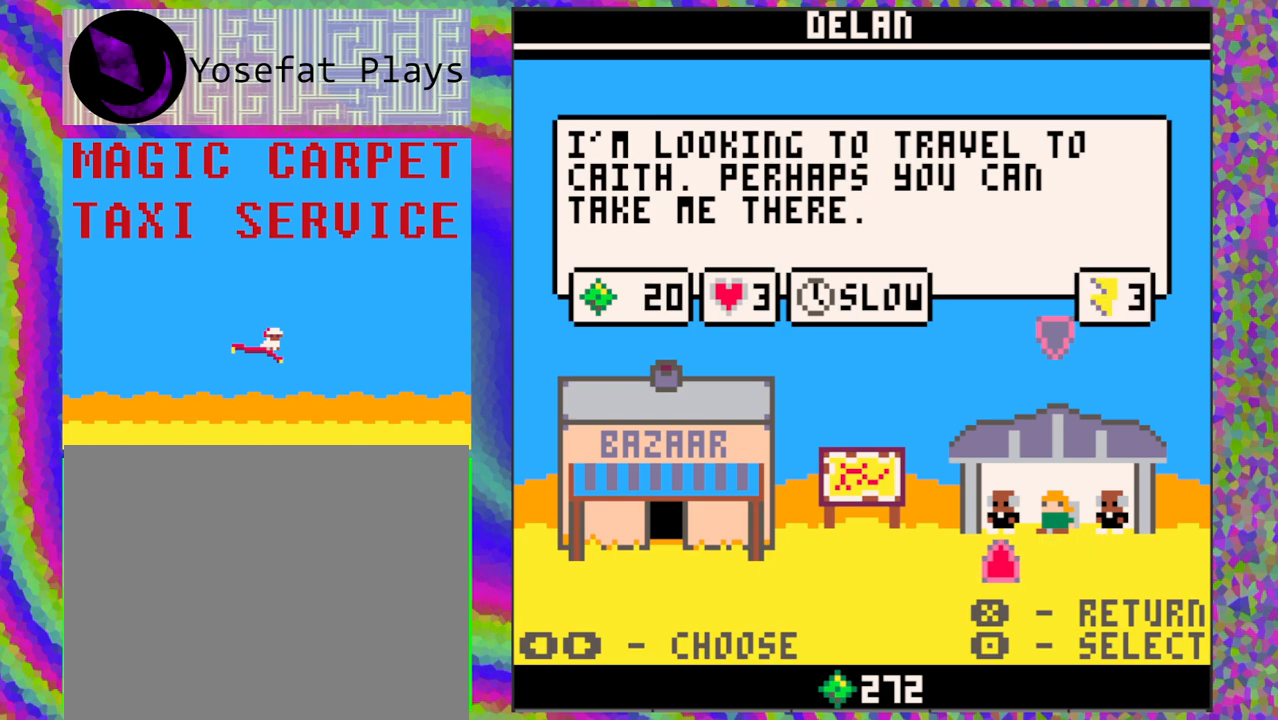
Gameplay with a controller (Nintendo layout); each line is a JSON object with the inputs held at the frame after it. "events" lists button and stick changes between this image and that frame as [ms after this image, input, new state], when the widget could be followed in between. Not read: L1 L2 L3 R1 R2 R3 right_stick.
{"buttons": [], "left_stick": "center", "events": []}
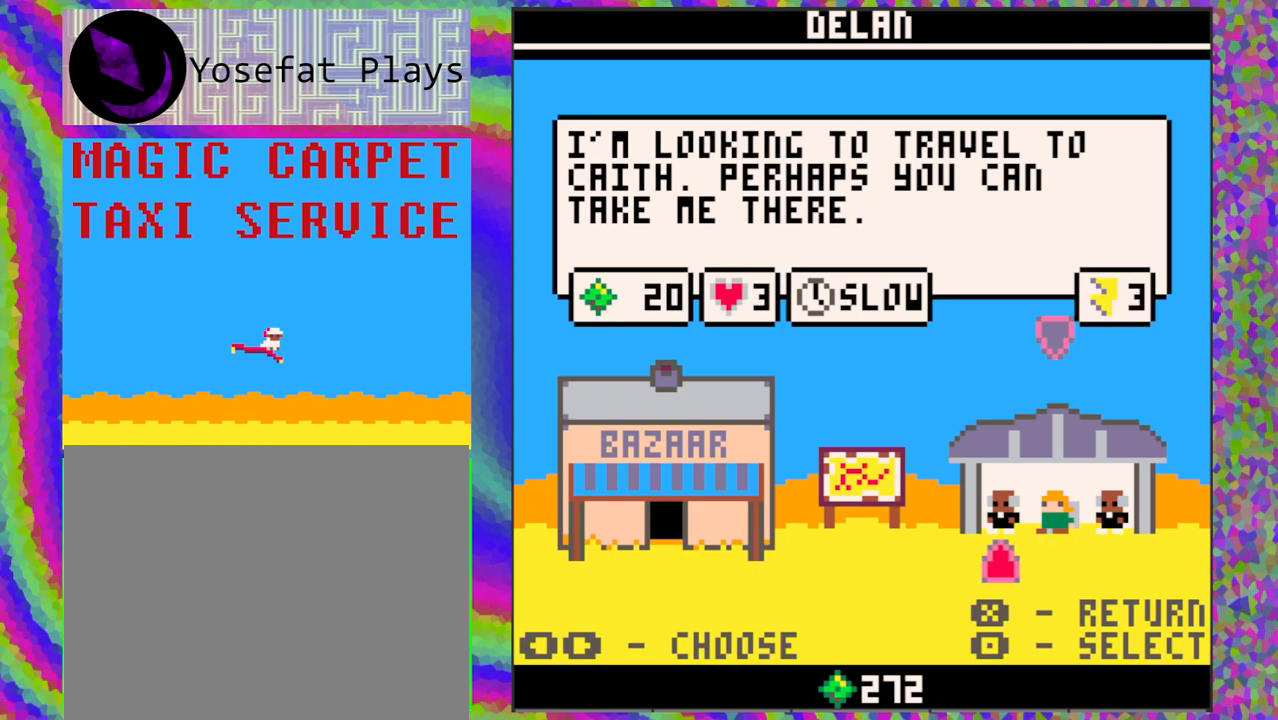
{"buttons": [], "left_stick": "center", "events": [[167, "DPAD_RIGHT", "down"], [267, "DPAD_RIGHT", "up"], [367, "DPAD_RIGHT", "down"], [483, "DPAD_RIGHT", "up"]]}
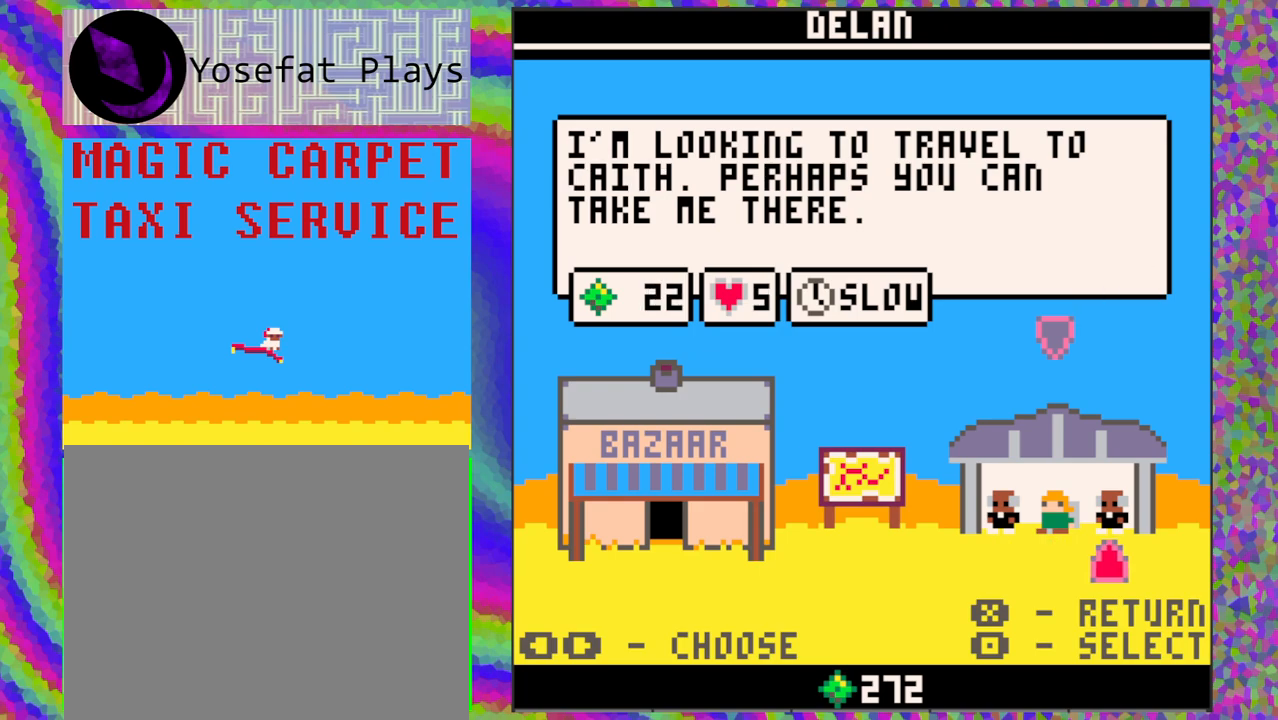
{"buttons": ["DPAD_LEFT"], "left_stick": "center", "events": [[433, "DPAD_LEFT", "down"]]}
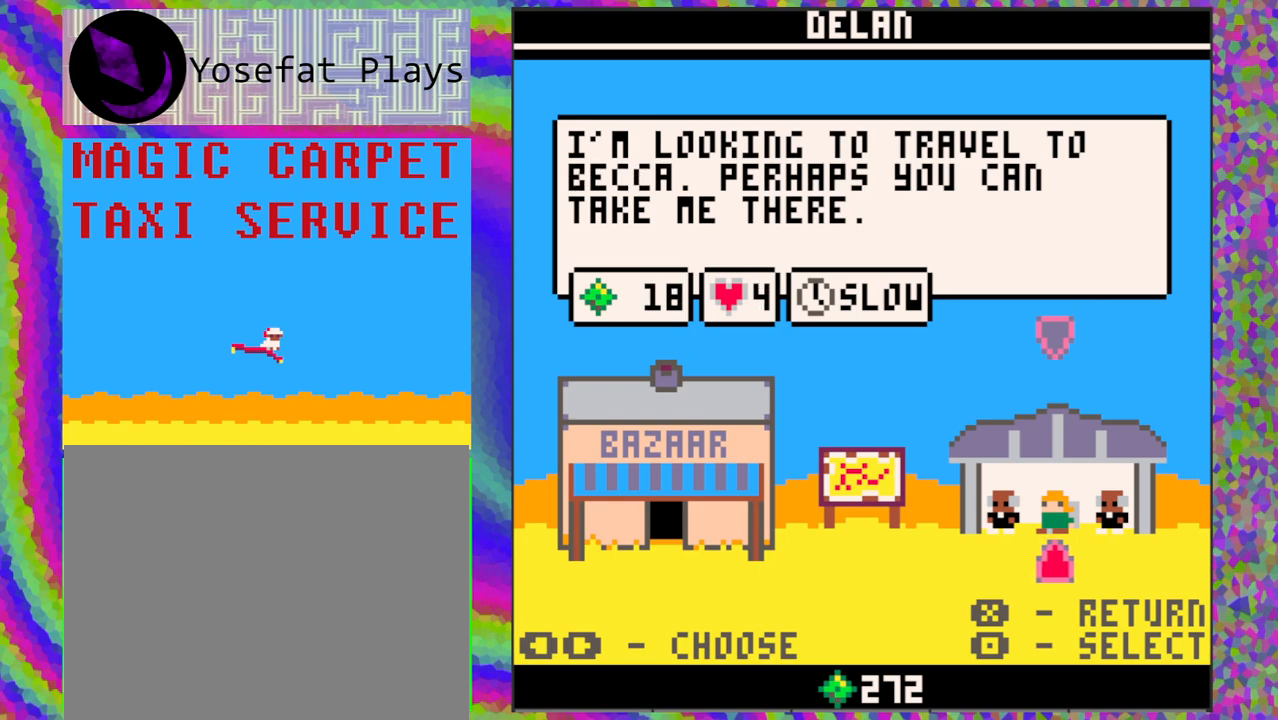
{"buttons": [], "left_stick": "center", "events": [[50, "DPAD_LEFT", "up"], [133, "DPAD_LEFT", "down"], [250, "DPAD_LEFT", "up"]]}
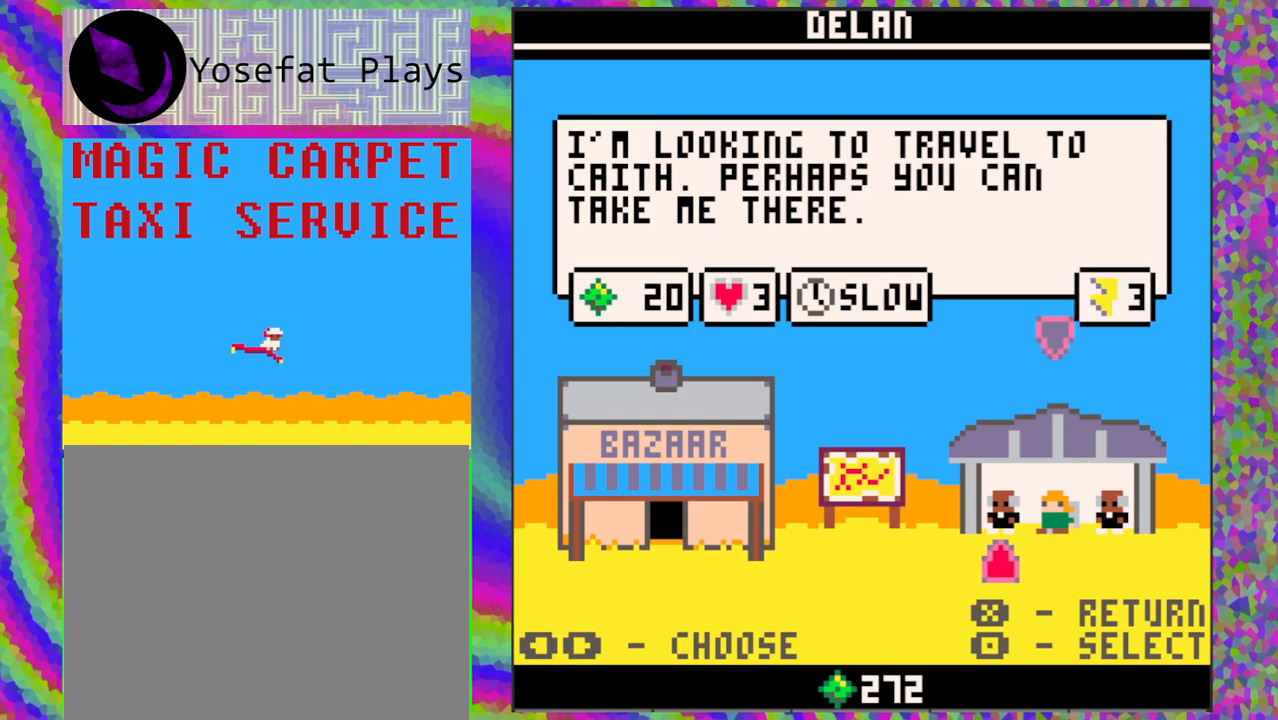
{"buttons": ["DPAD_RIGHT"], "left_stick": "center", "events": [[383, "DPAD_RIGHT", "down"]]}
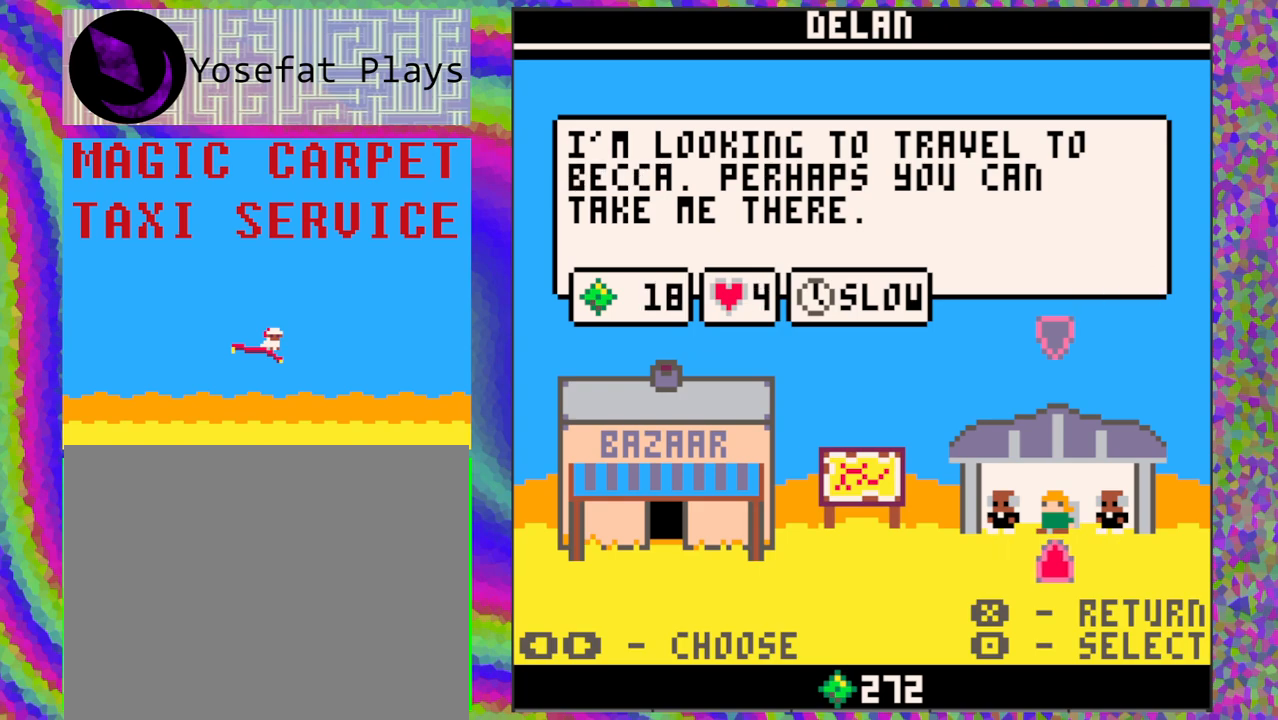
{"buttons": [], "left_stick": "center", "events": [[33, "DPAD_RIGHT", "up"], [233, "DPAD_RIGHT", "down"], [383, "DPAD_RIGHT", "up"]]}
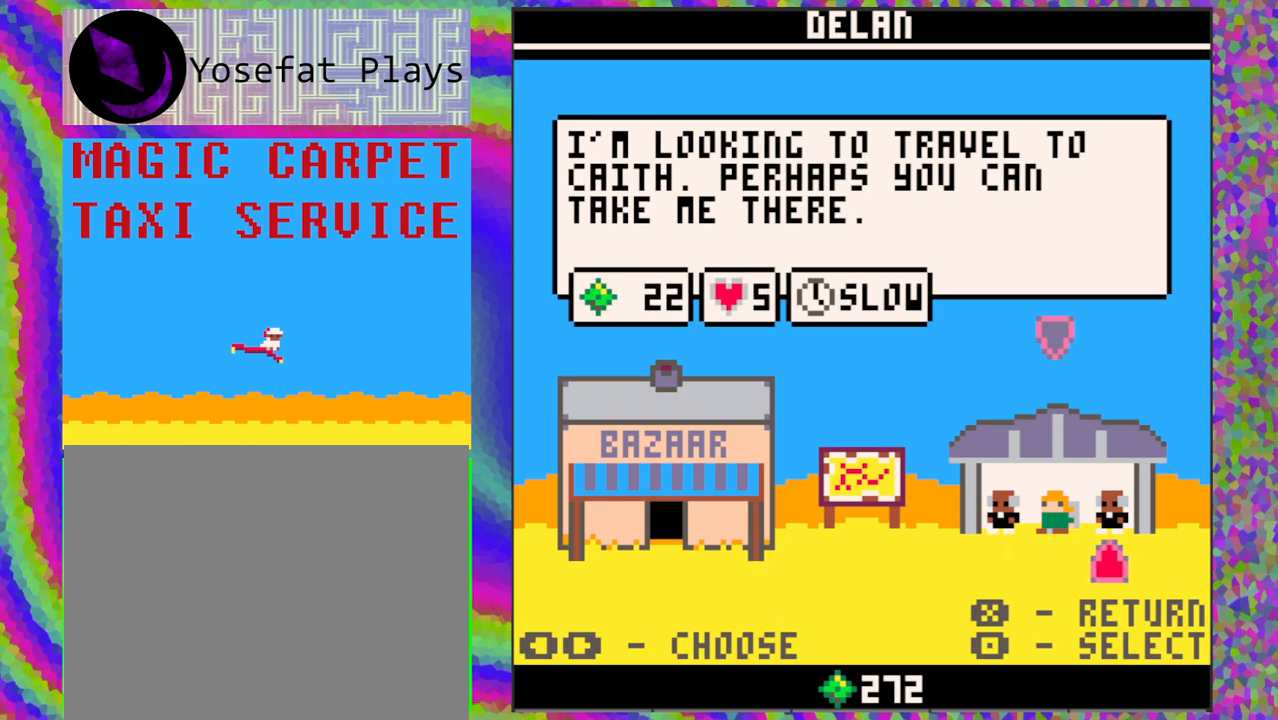
{"buttons": [], "left_stick": "center", "events": []}
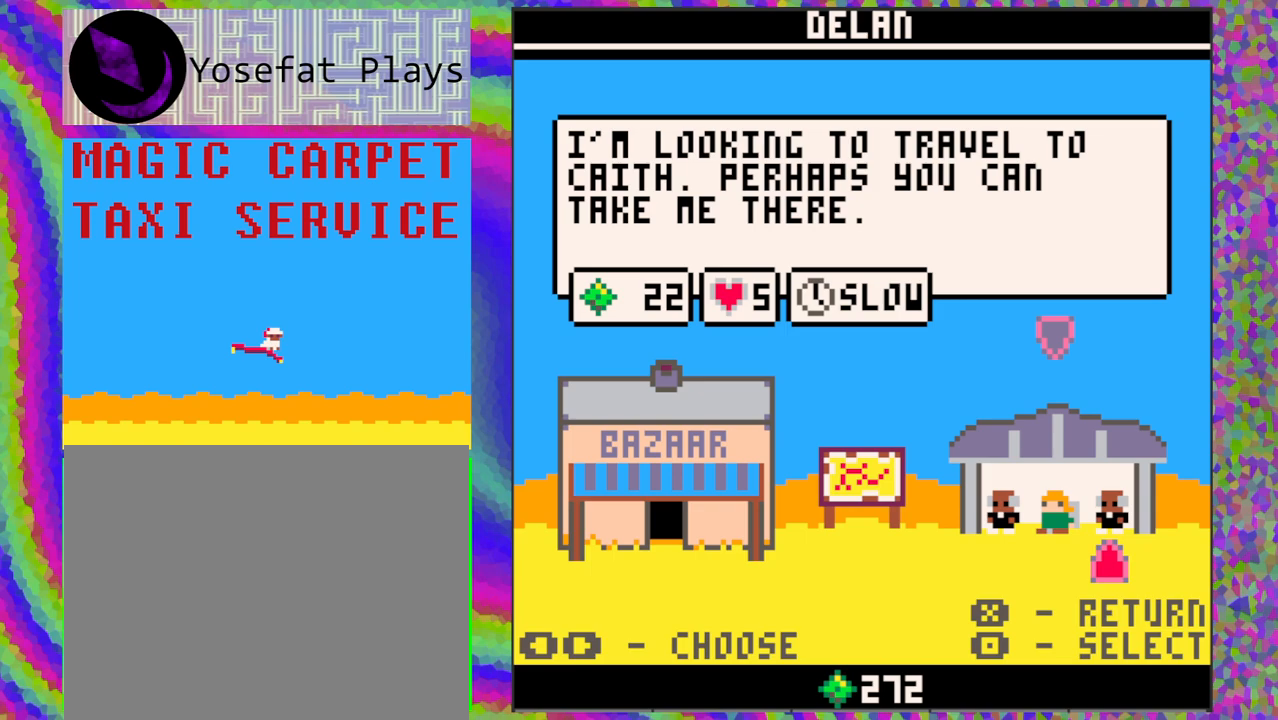
{"buttons": [], "left_stick": "center", "events": [[350, "B", "down"], [467, "B", "up"]]}
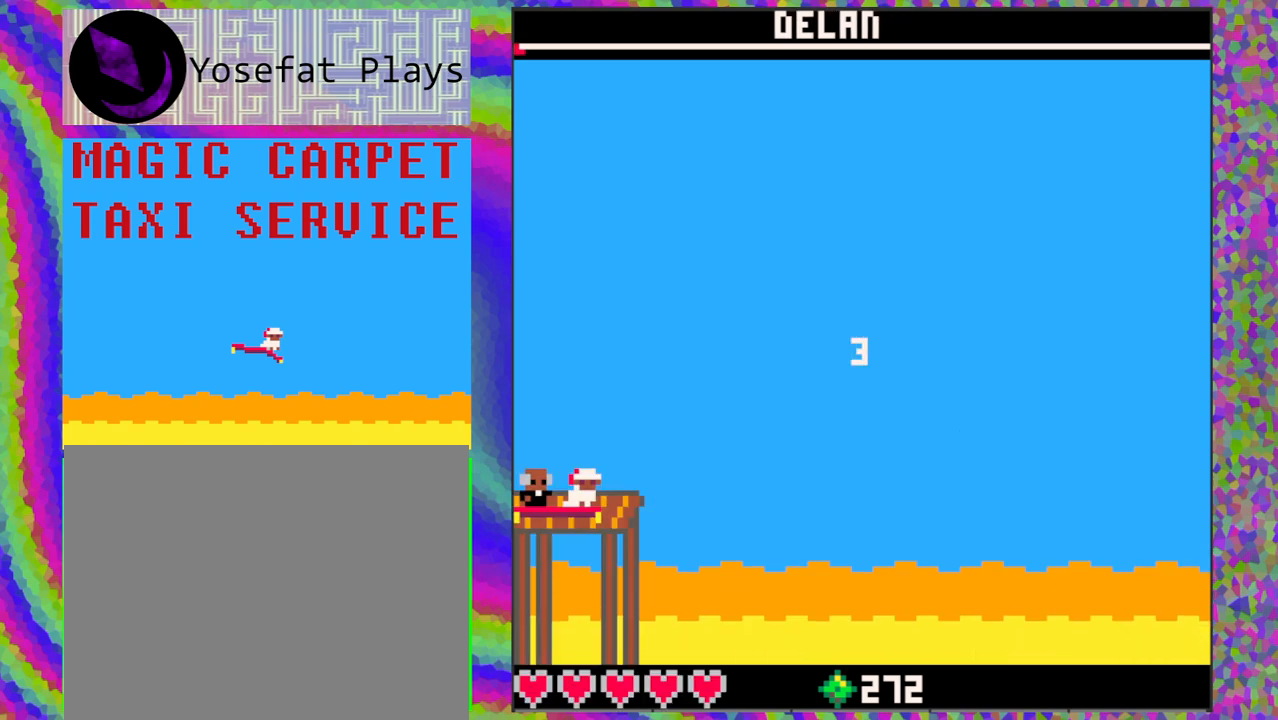
{"buttons": [], "left_stick": "center", "events": []}
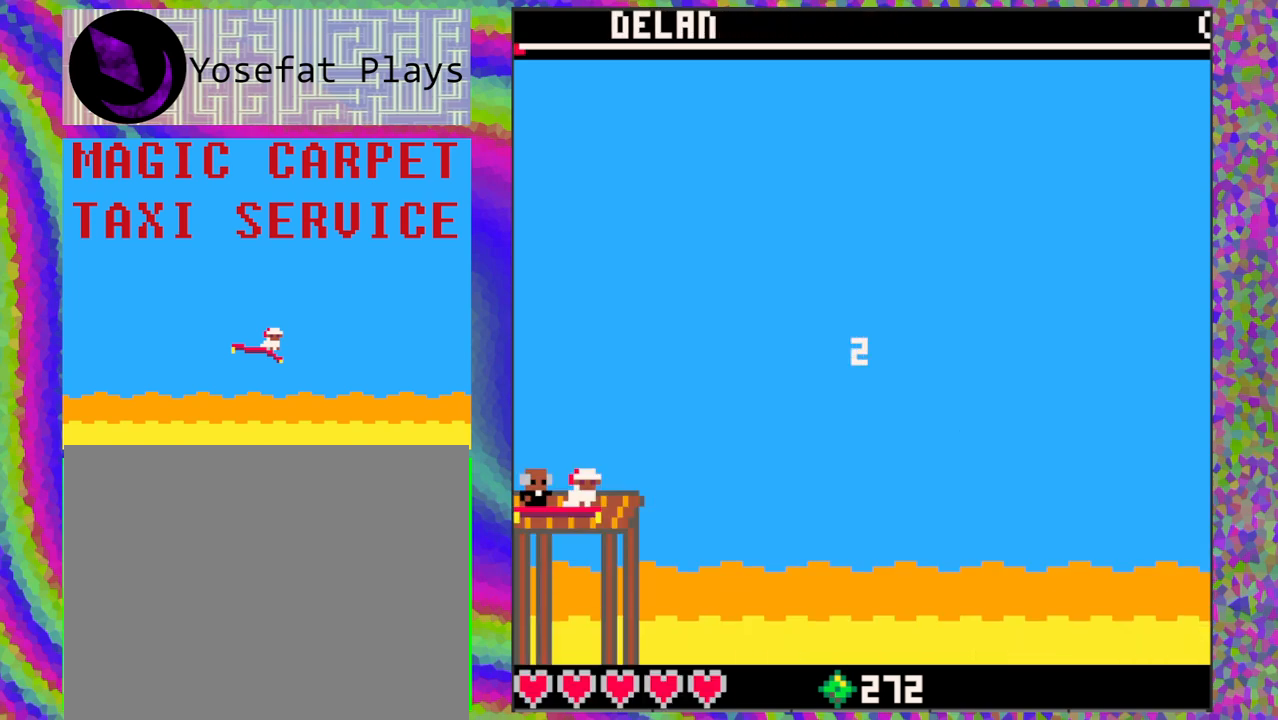
{"buttons": [], "left_stick": "center", "events": []}
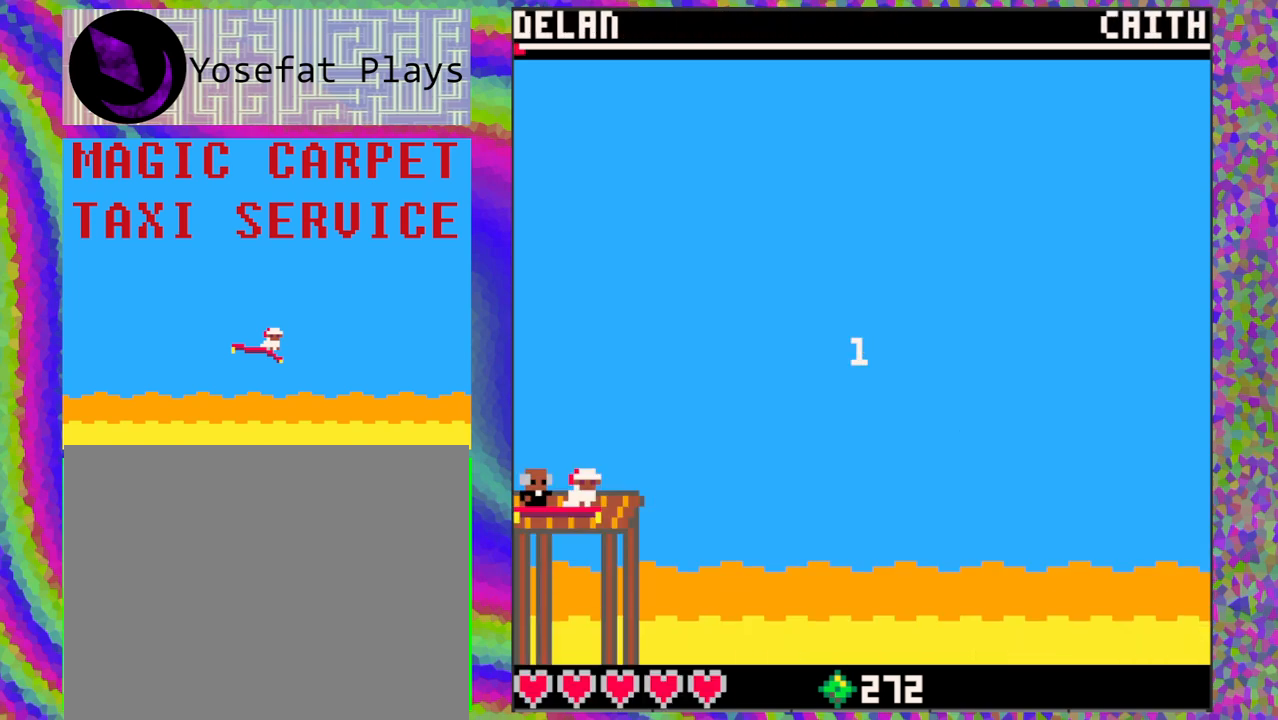
{"buttons": [], "left_stick": "center", "events": []}
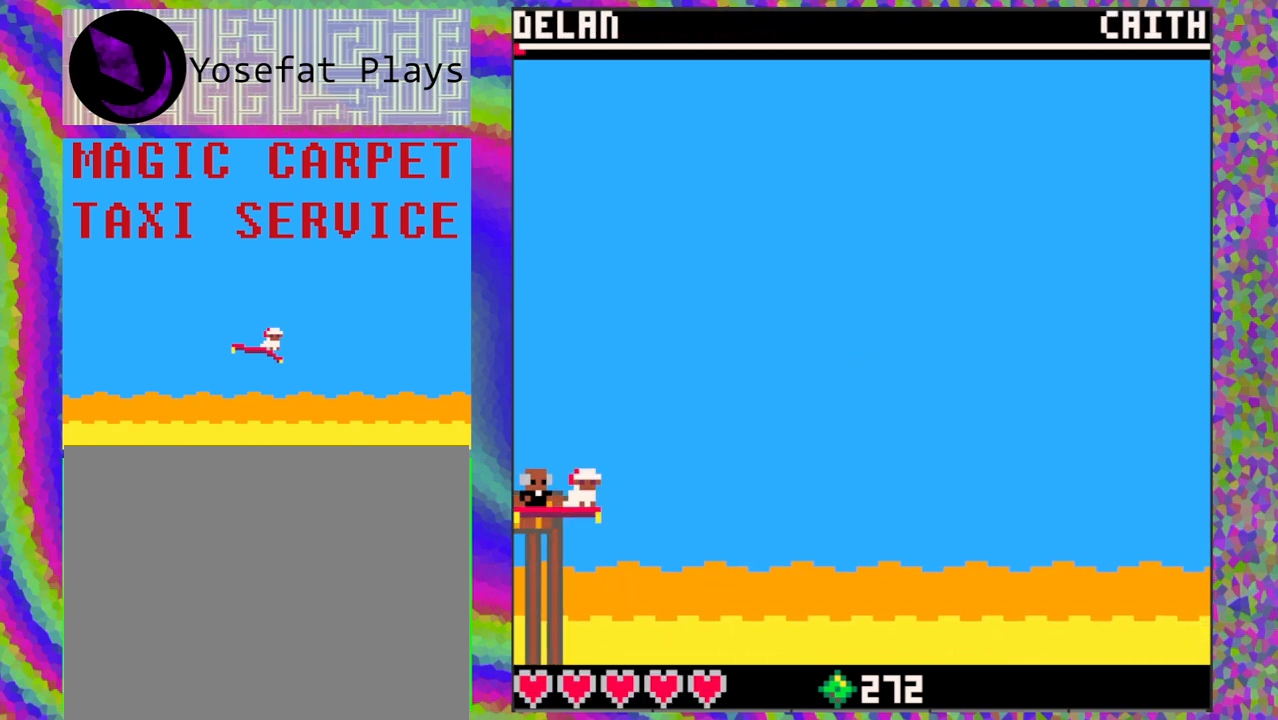
{"buttons": ["DPAD_UP"], "left_stick": "center", "events": [[400, "DPAD_UP", "down"]]}
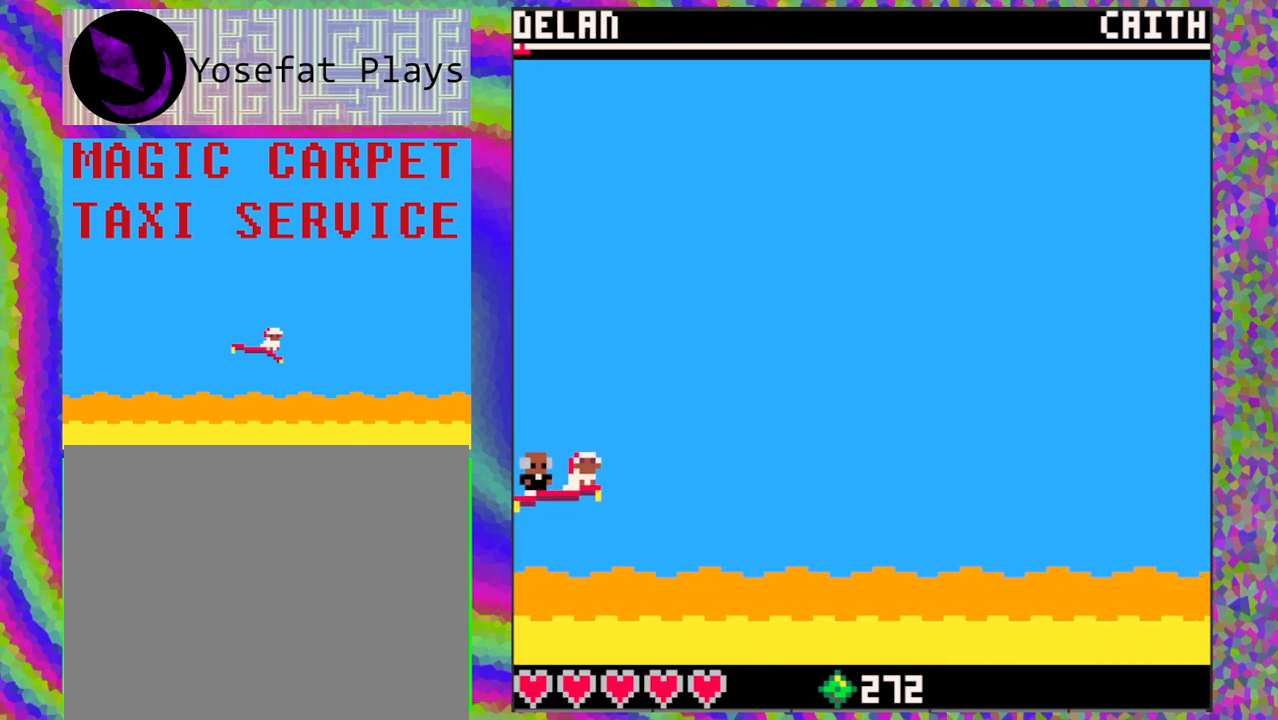
{"buttons": [], "left_stick": "center", "events": [[17, "DPAD_UP", "up"]]}
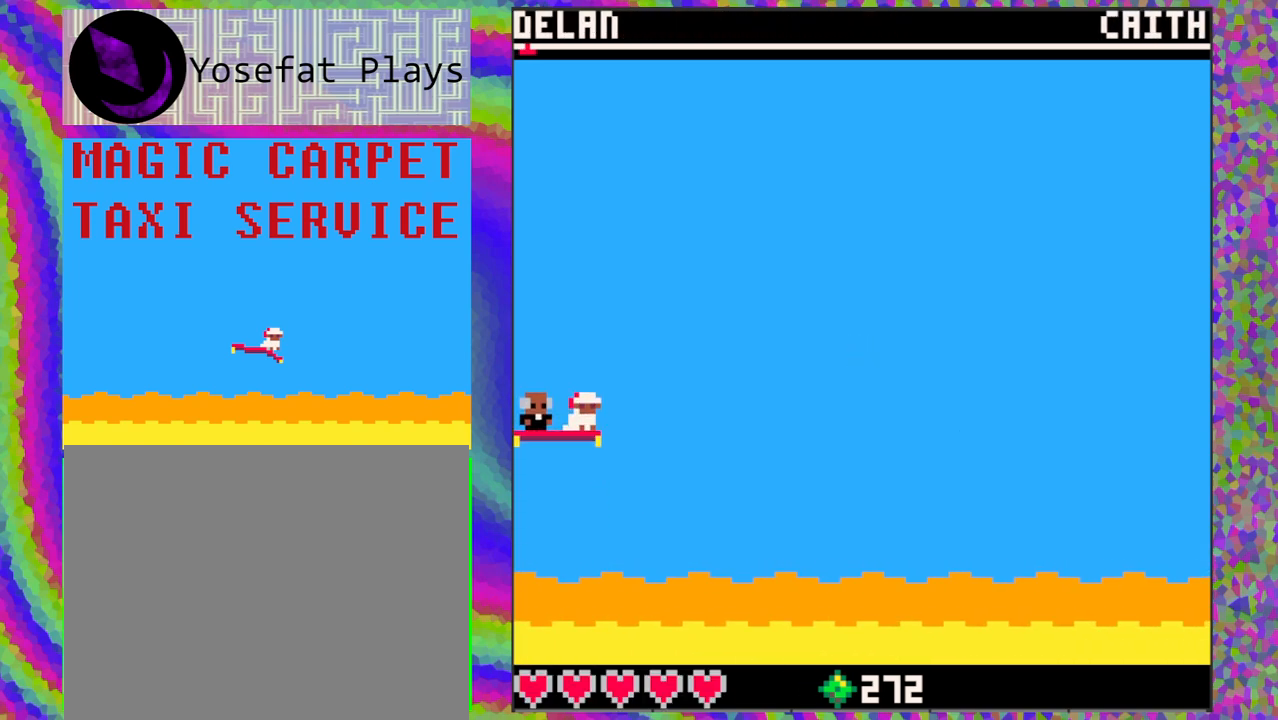
{"buttons": [], "left_stick": "center", "events": []}
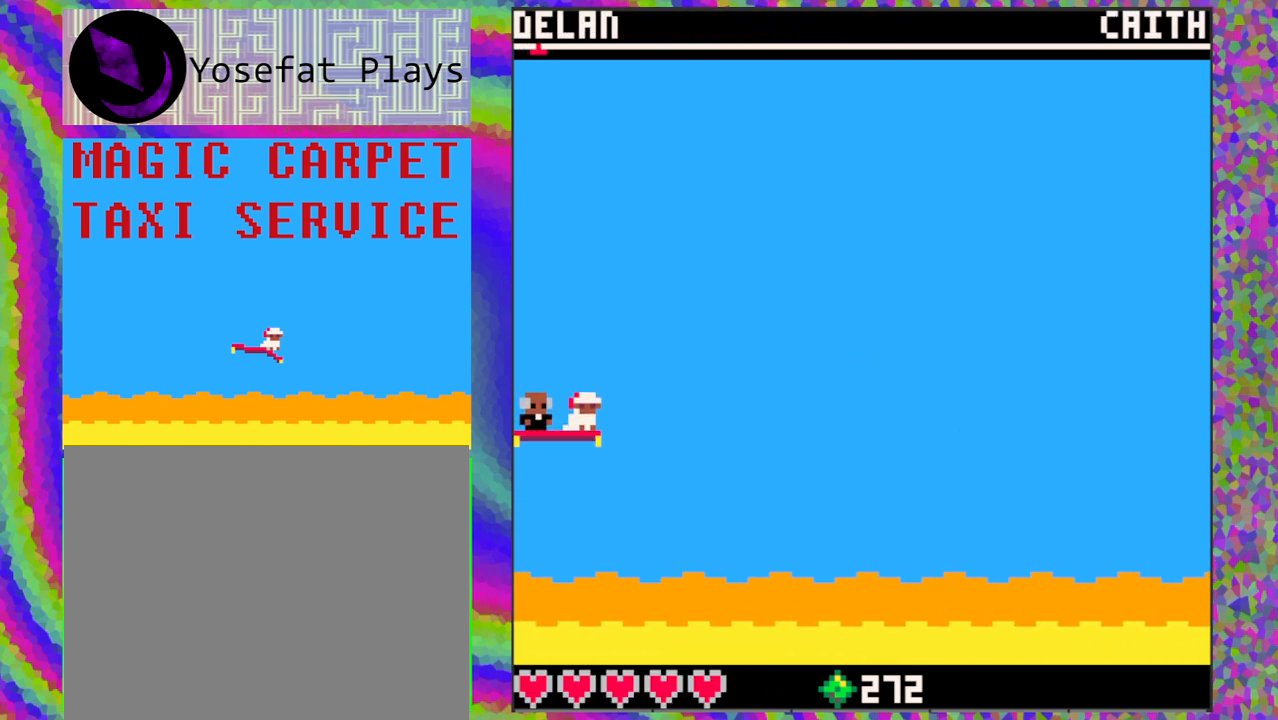
{"buttons": [], "left_stick": "center", "events": []}
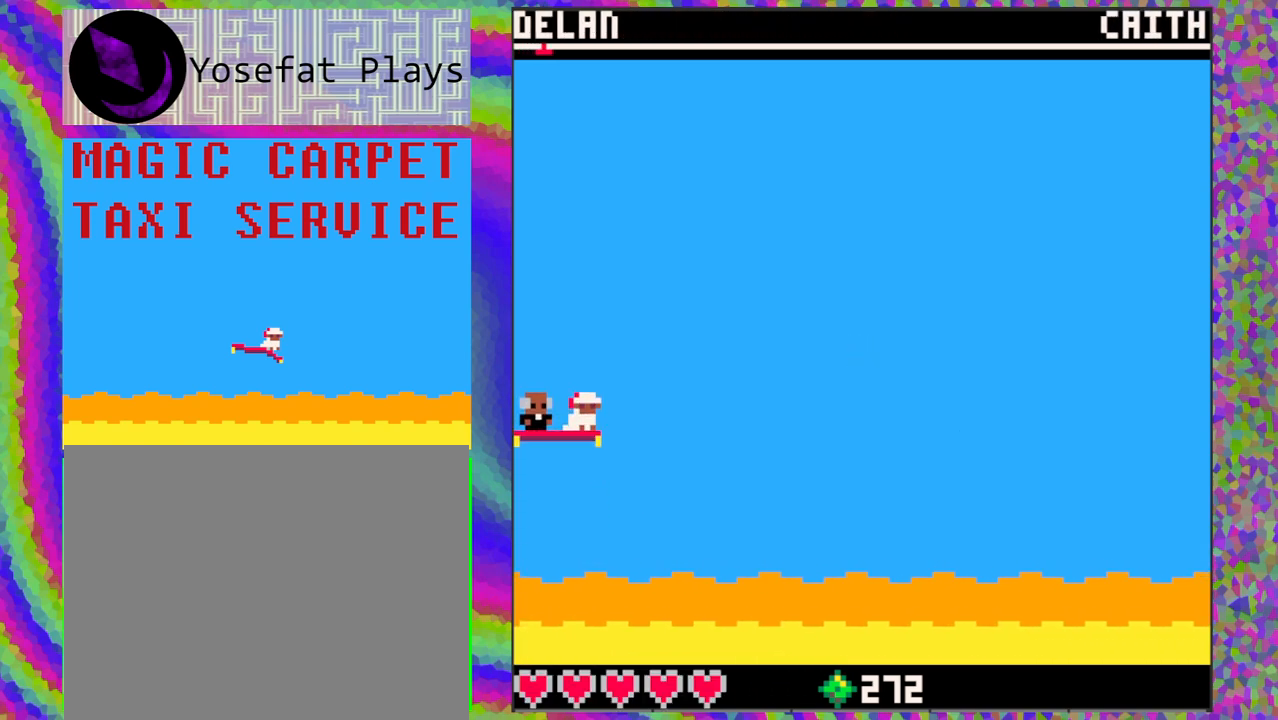
{"buttons": [], "left_stick": "center", "events": []}
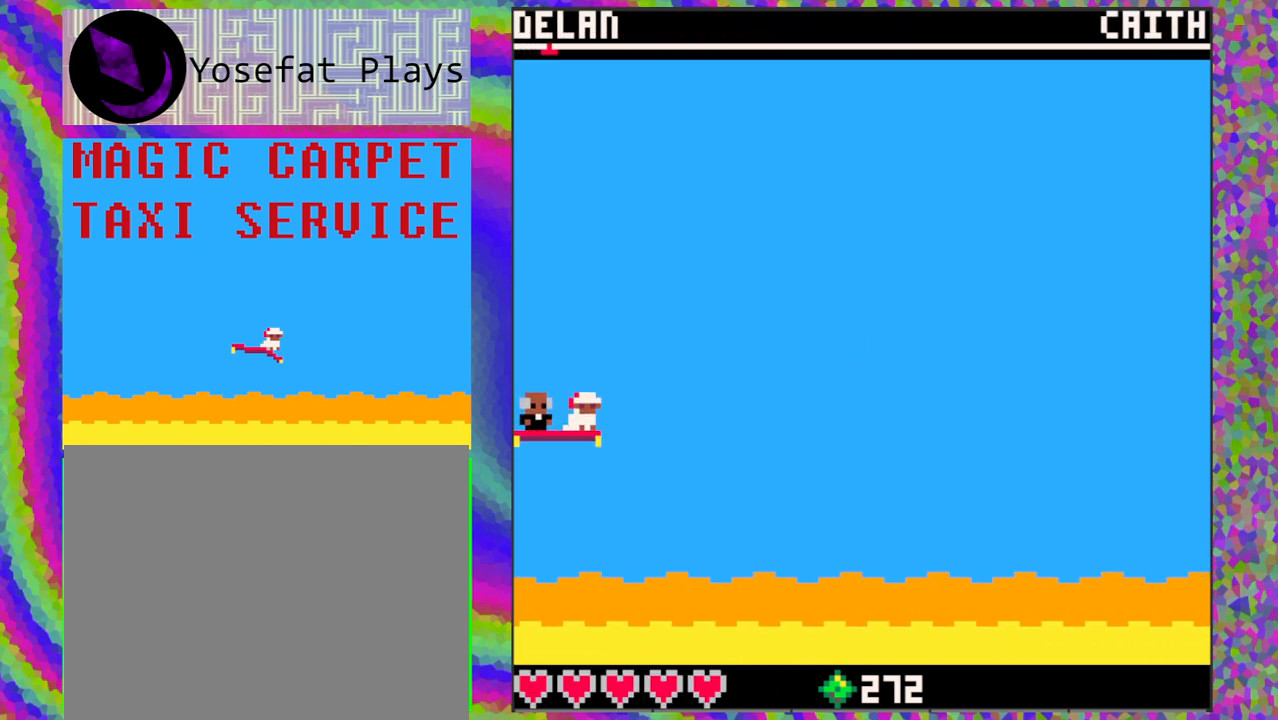
{"buttons": [], "left_stick": "center", "events": []}
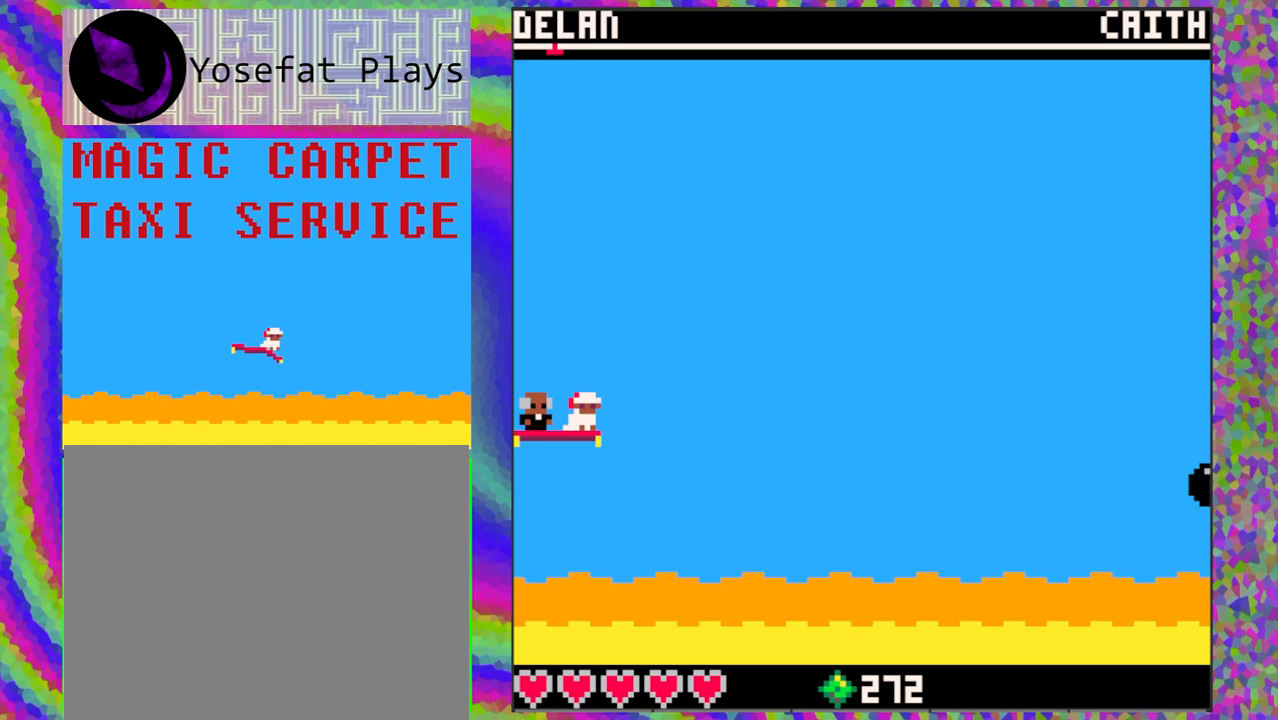
{"buttons": [], "left_stick": "center", "events": []}
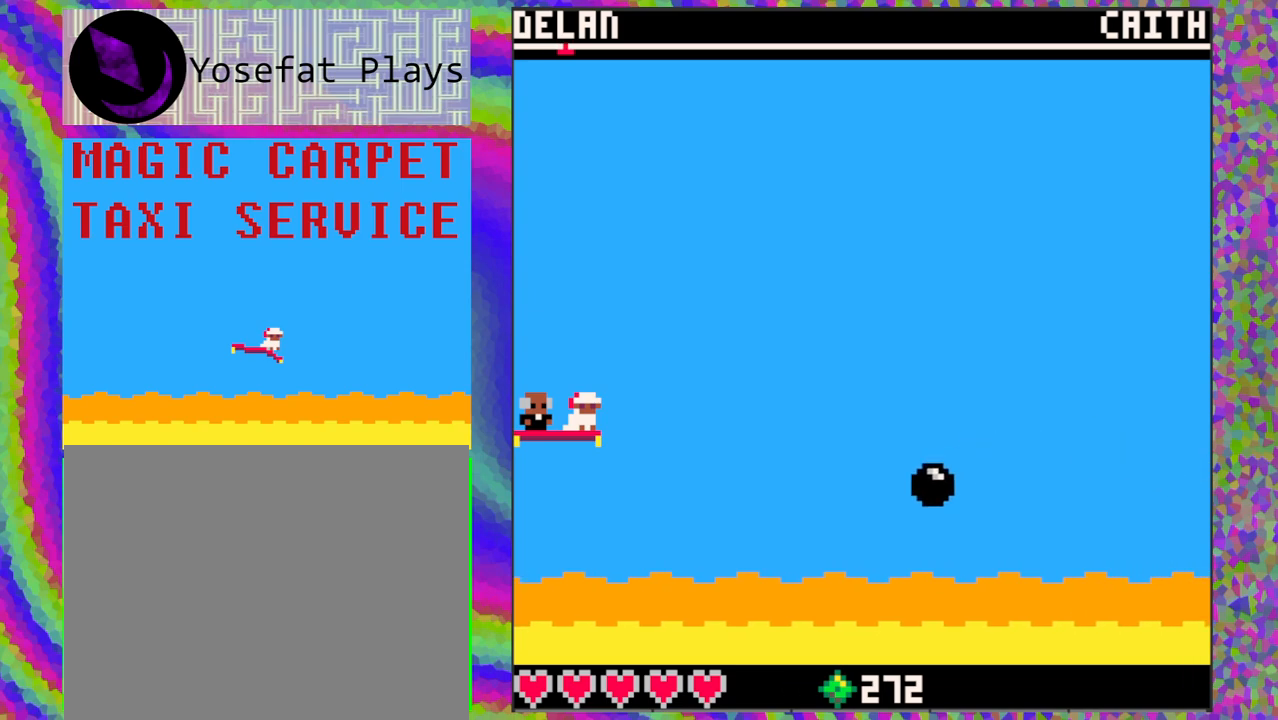
{"buttons": [], "left_stick": "center", "events": []}
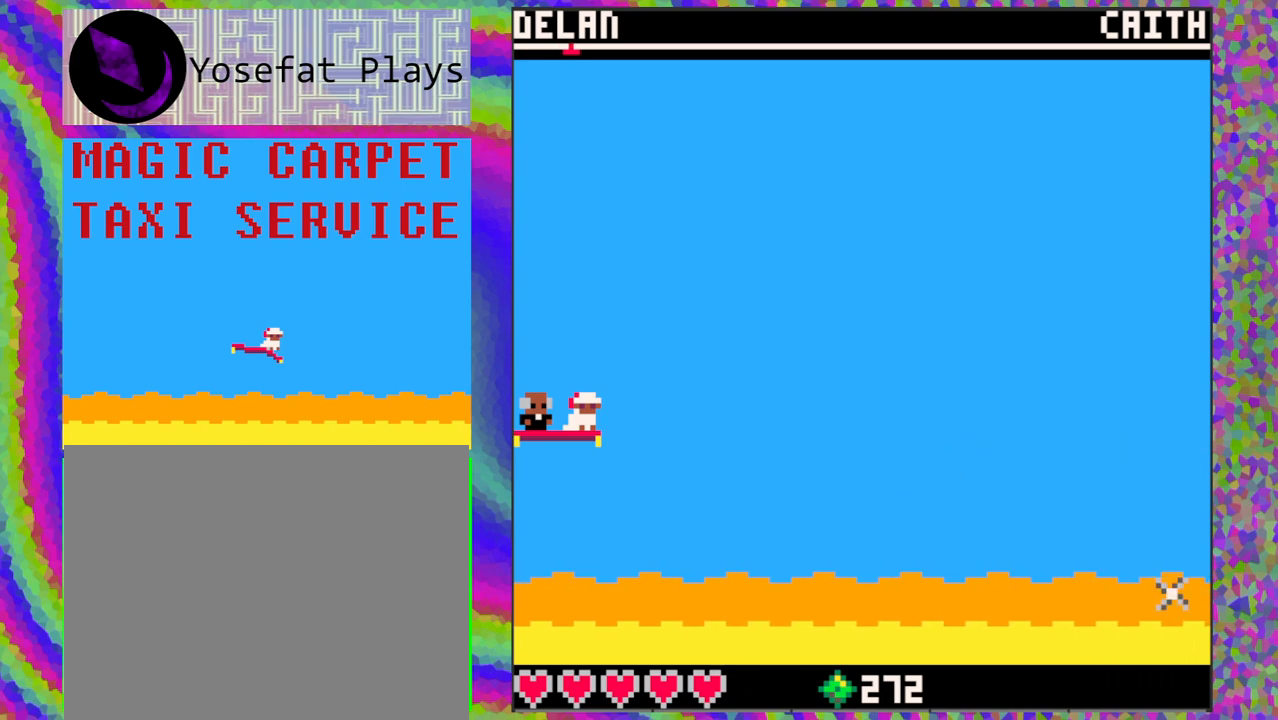
{"buttons": [], "left_stick": "center", "events": []}
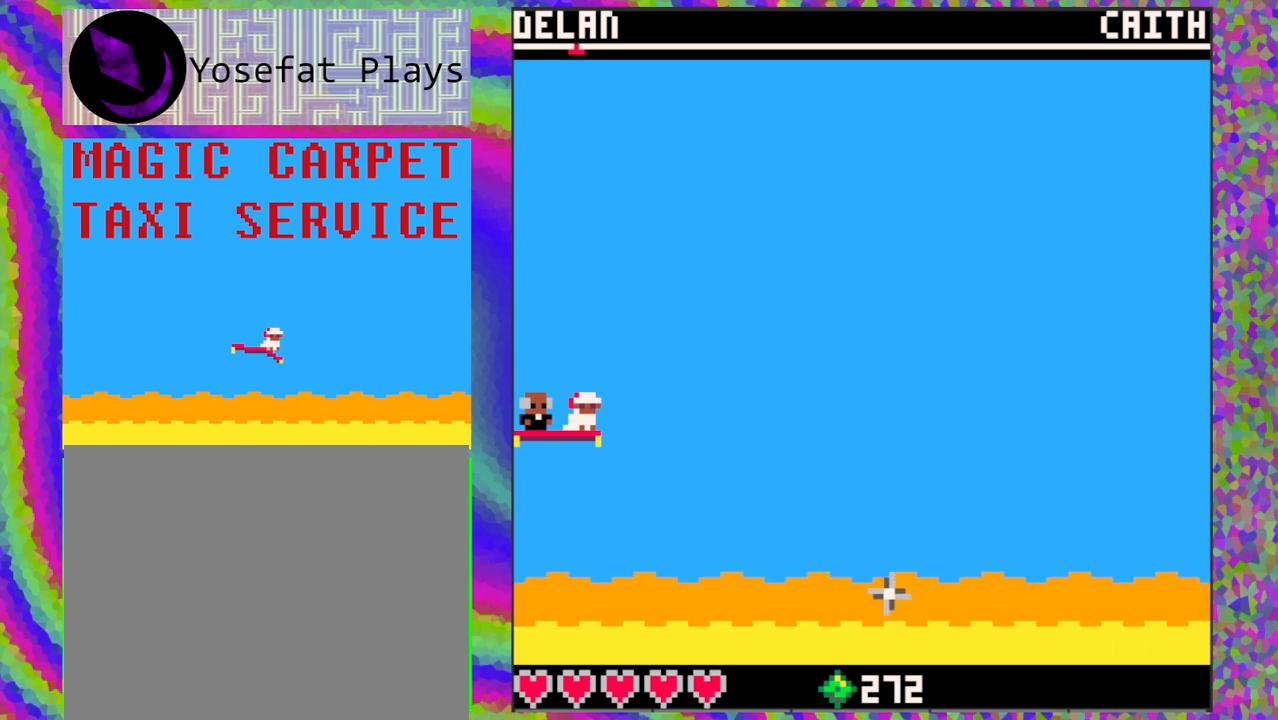
{"buttons": [], "left_stick": "center", "events": []}
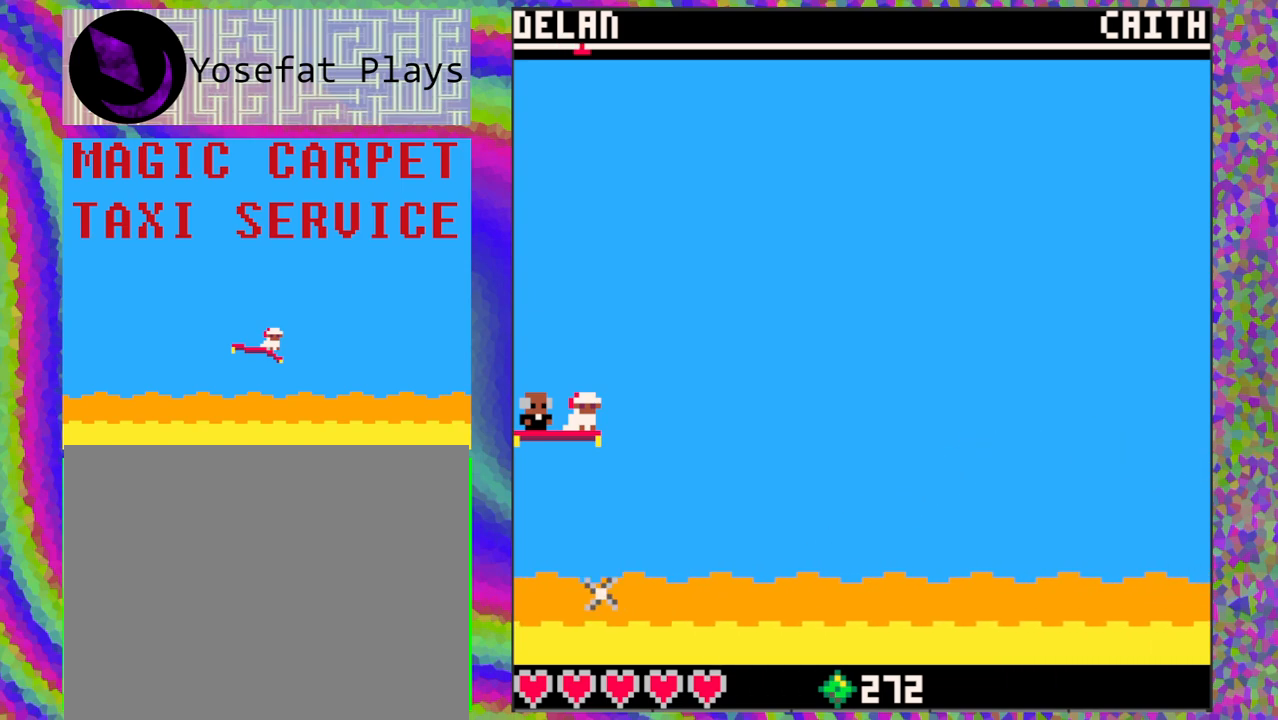
{"buttons": [], "left_stick": "center", "events": []}
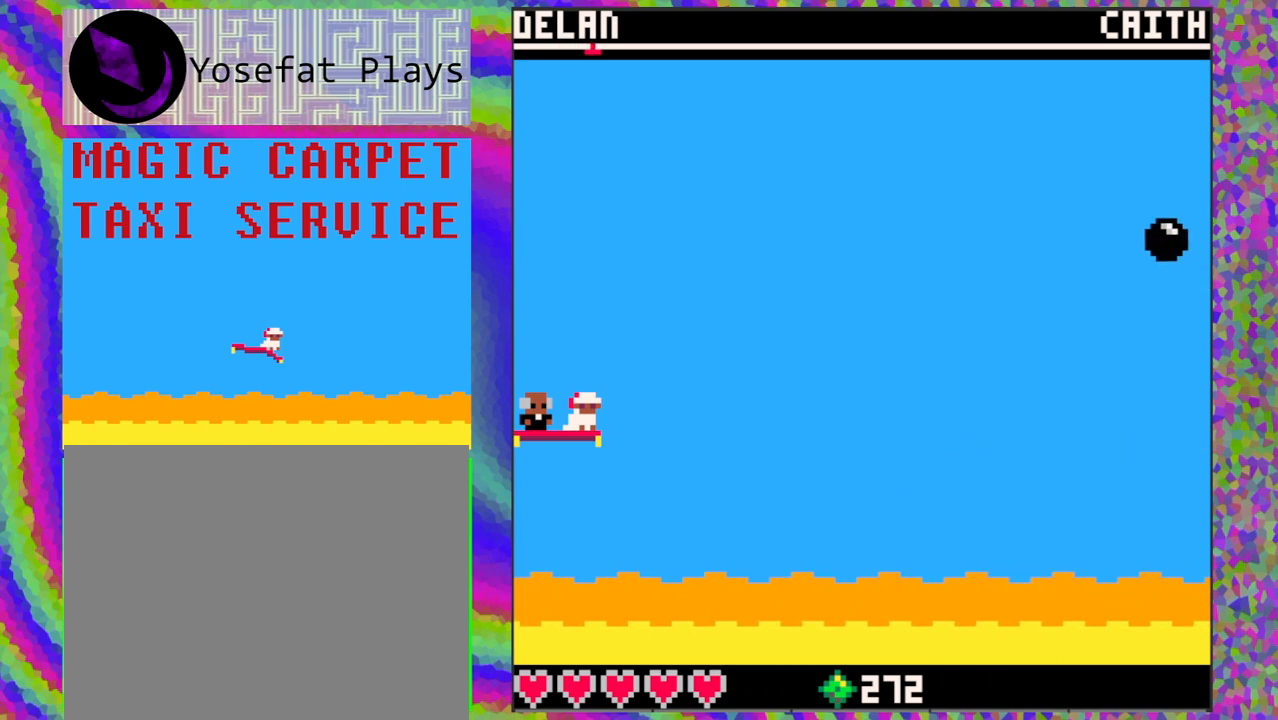
{"buttons": [], "left_stick": "center", "events": []}
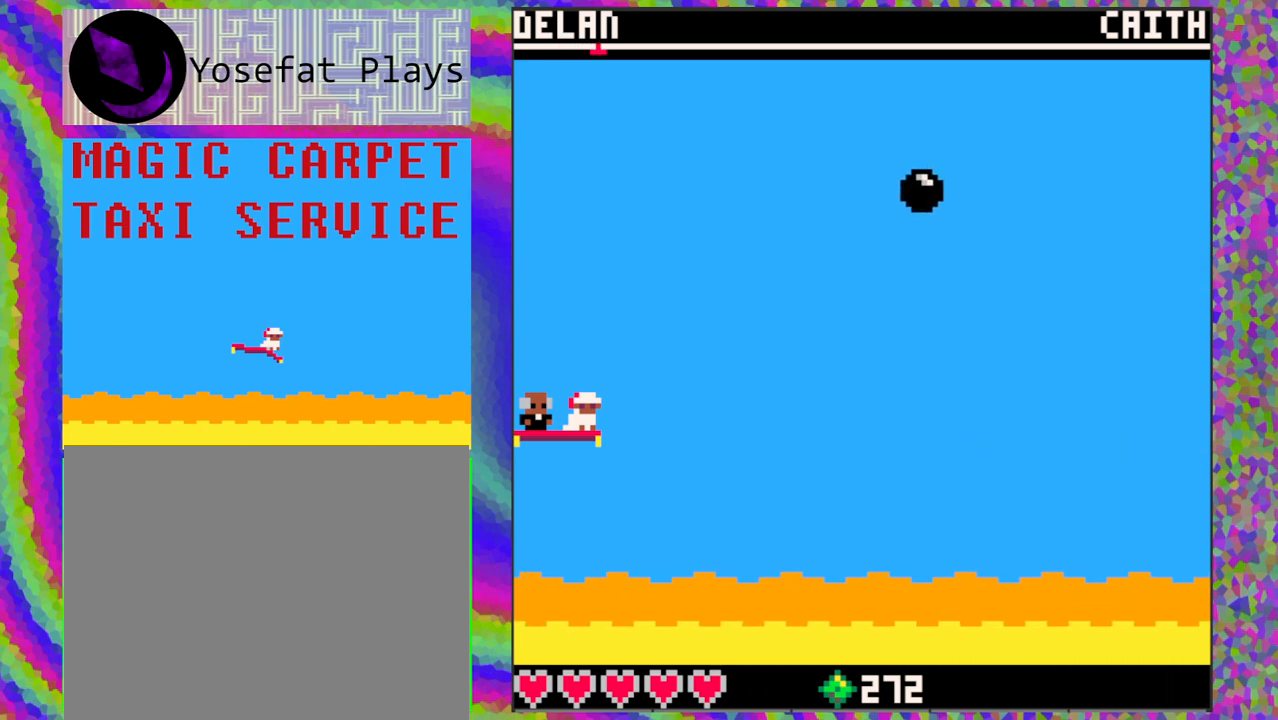
{"buttons": ["DPAD_DOWN"], "left_stick": "center", "events": [[100, "DPAD_UP", "down"], [350, "DPAD_UP", "up"], [500, "DPAD_DOWN", "down"]]}
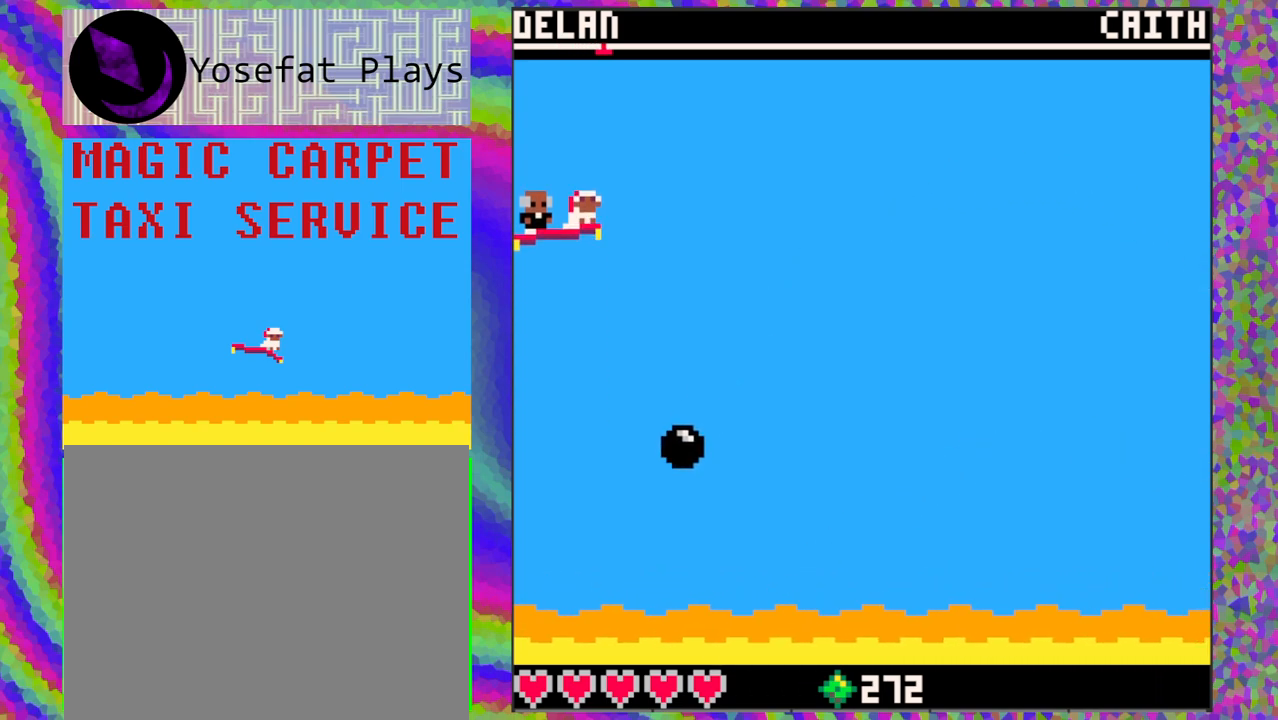
{"buttons": [], "left_stick": "center", "events": [[267, "DPAD_DOWN", "up"]]}